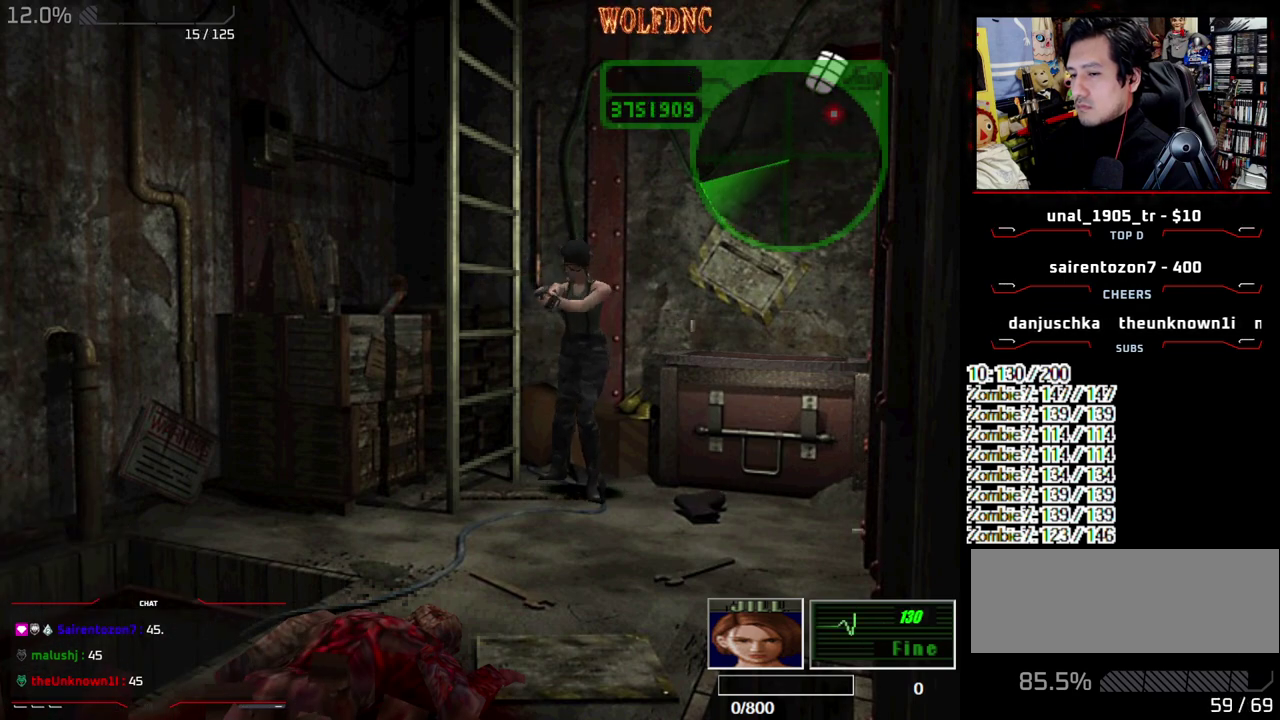
Gameplay with a controller (PlayStation layout); each line is a JSON object with the inputs held at the frame after it. "events" lists button and stick changes between this image and that frame as [ms after this image, input, new state], when the widget could be followed in between. Not read: L3 R3.
{"buttons": ["R1"], "events": [[50, "CROSS", "up"], [100, "CROSS", "down"], [333, "CROSS", "up"], [383, "CROSS", "down"], [483, "CROSS", "up"]]}
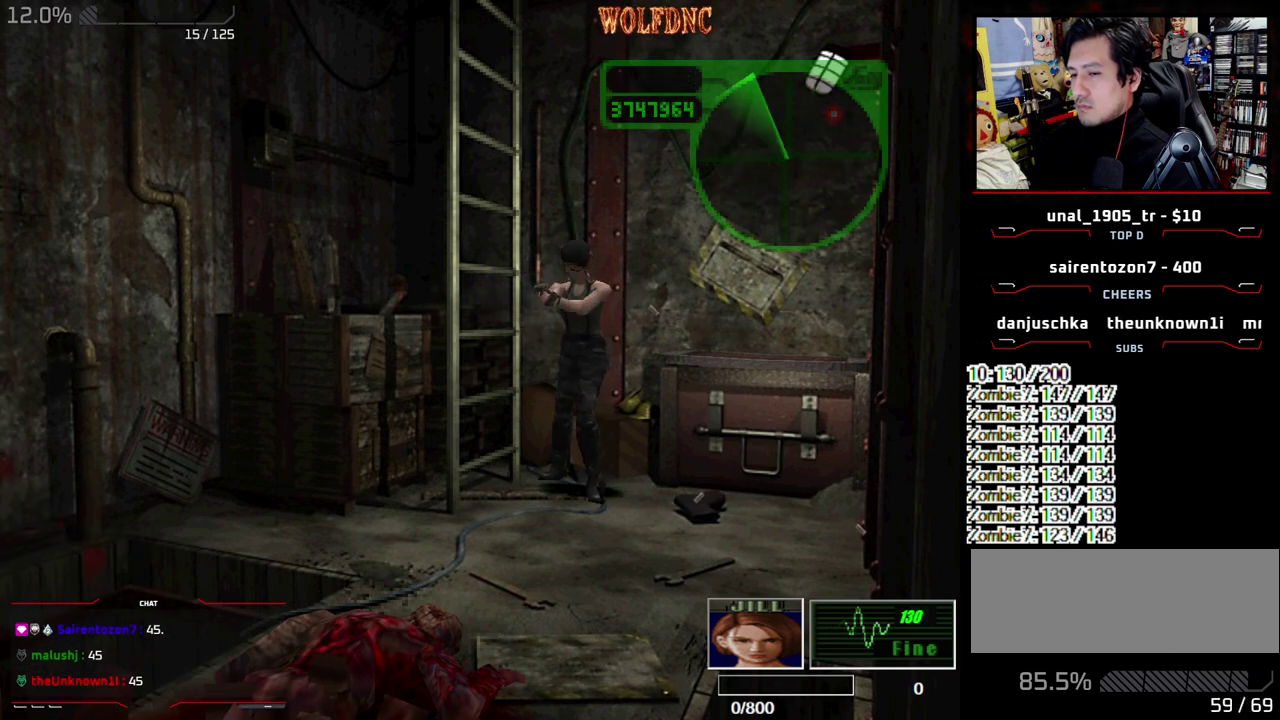
{"buttons": ["CIRCLE", "DPAD_DOWN"], "events": [[17, "CROSS", "down"], [67, "CROSS", "up"], [117, "R1", "up"], [167, "DPAD_DOWN", "down"], [500, "CIRCLE", "down"]]}
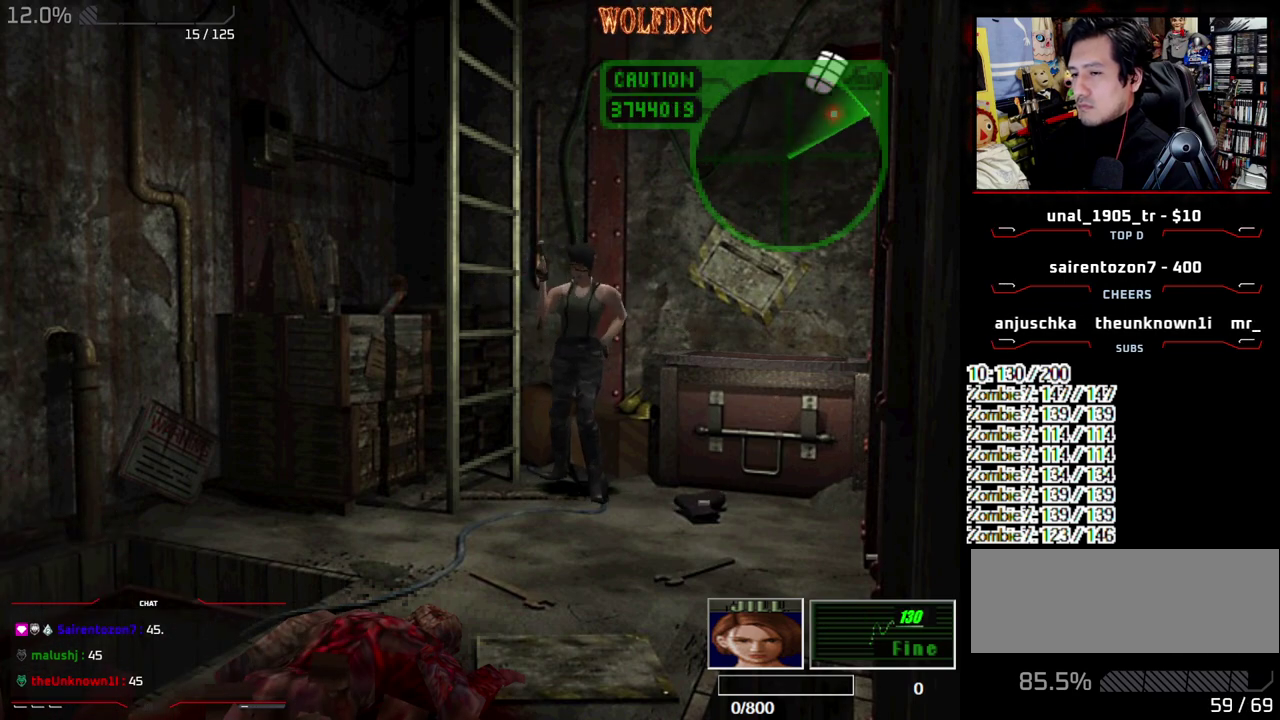
{"buttons": [], "events": [[83, "CIRCLE", "up"], [133, "CIRCLE", "down"], [233, "DPAD_DOWN", "up"], [267, "CIRCLE", "up"]]}
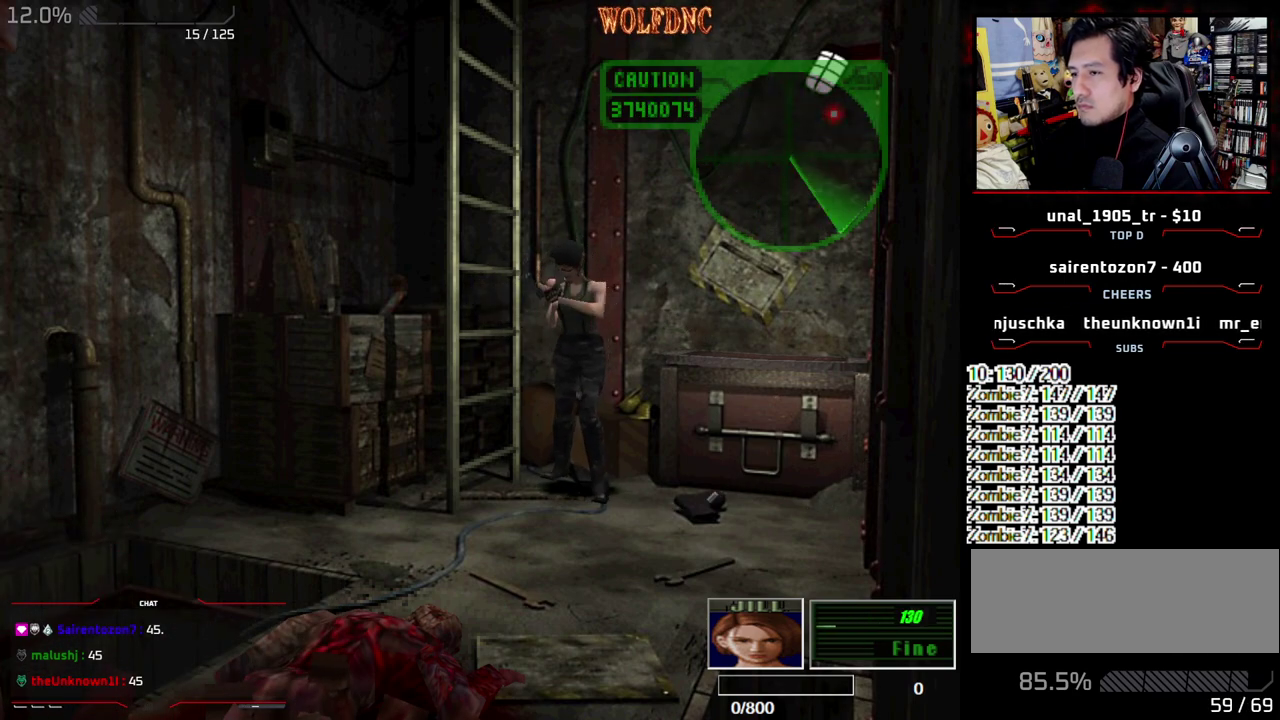
{"buttons": ["CIRCLE", "DPAD_DOWN"], "events": [[17, "CIRCLE", "down"], [100, "CIRCLE", "up"], [100, "DPAD_DOWN", "down"], [433, "CIRCLE", "down"]]}
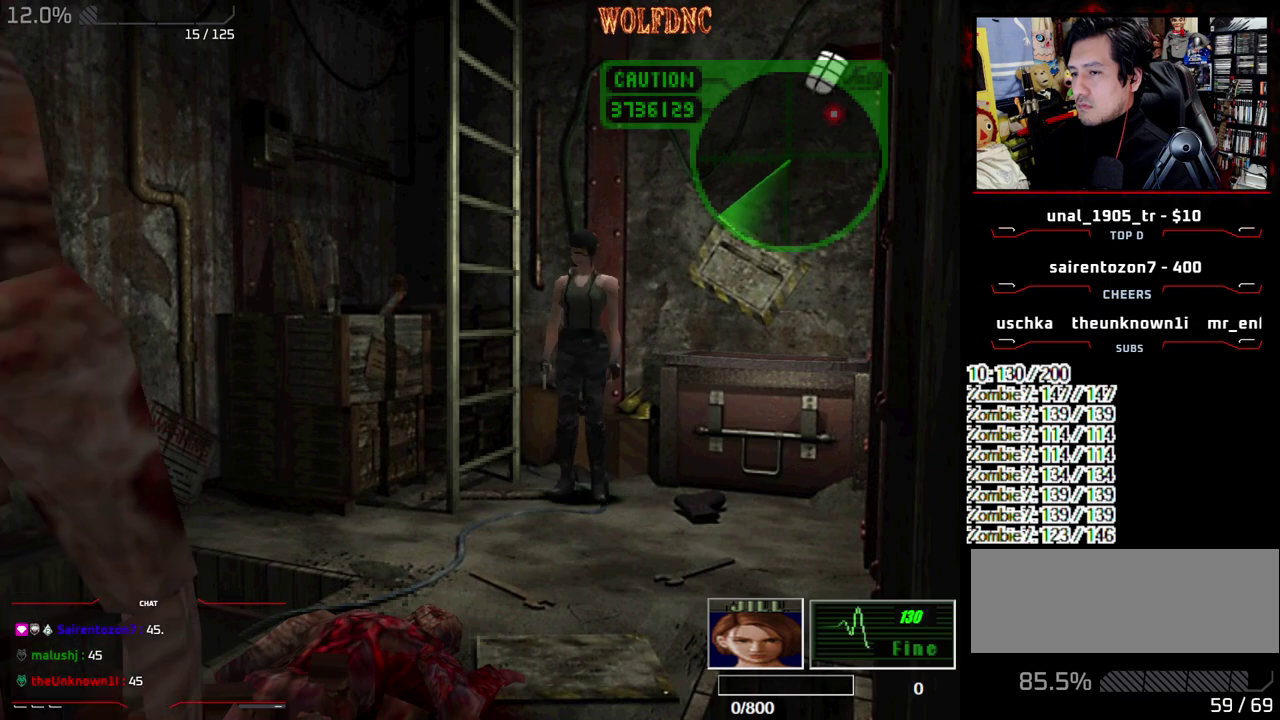
{"buttons": [], "events": [[17, "CIRCLE", "up"], [67, "CIRCLE", "down"], [217, "CIRCLE", "up"], [267, "CIRCLE", "down"], [267, "DPAD_DOWN", "up"], [400, "CIRCLE", "up"]]}
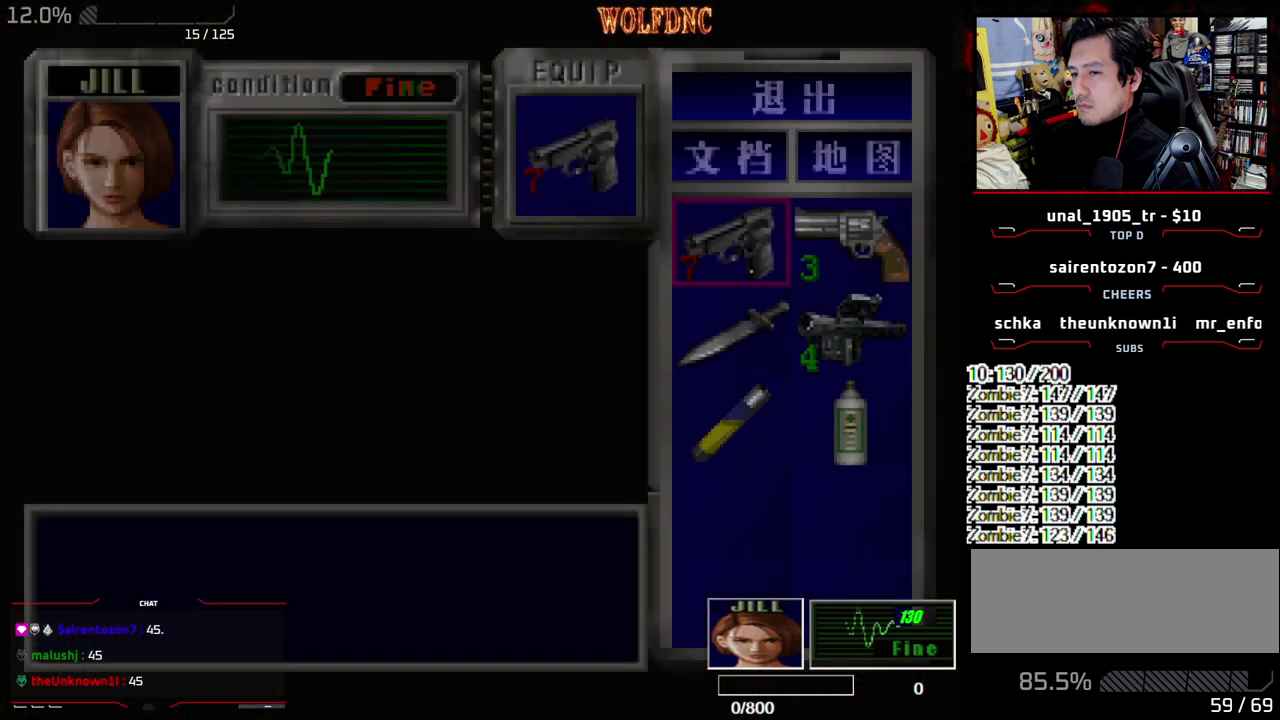
{"buttons": ["R1"], "events": [[367, "CIRCLE", "down"], [500, "CIRCLE", "up"], [500, "R1", "down"]]}
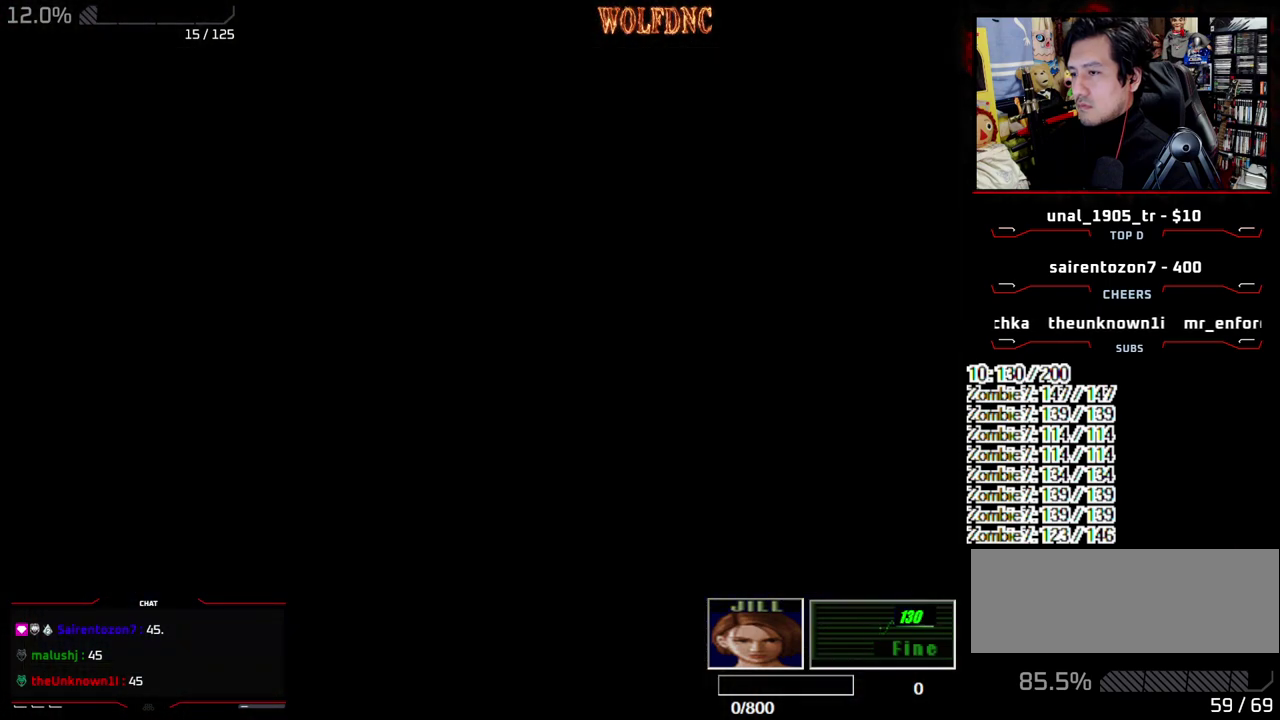
{"buttons": ["CROSS", "R1"], "events": [[150, "CROSS", "down"]]}
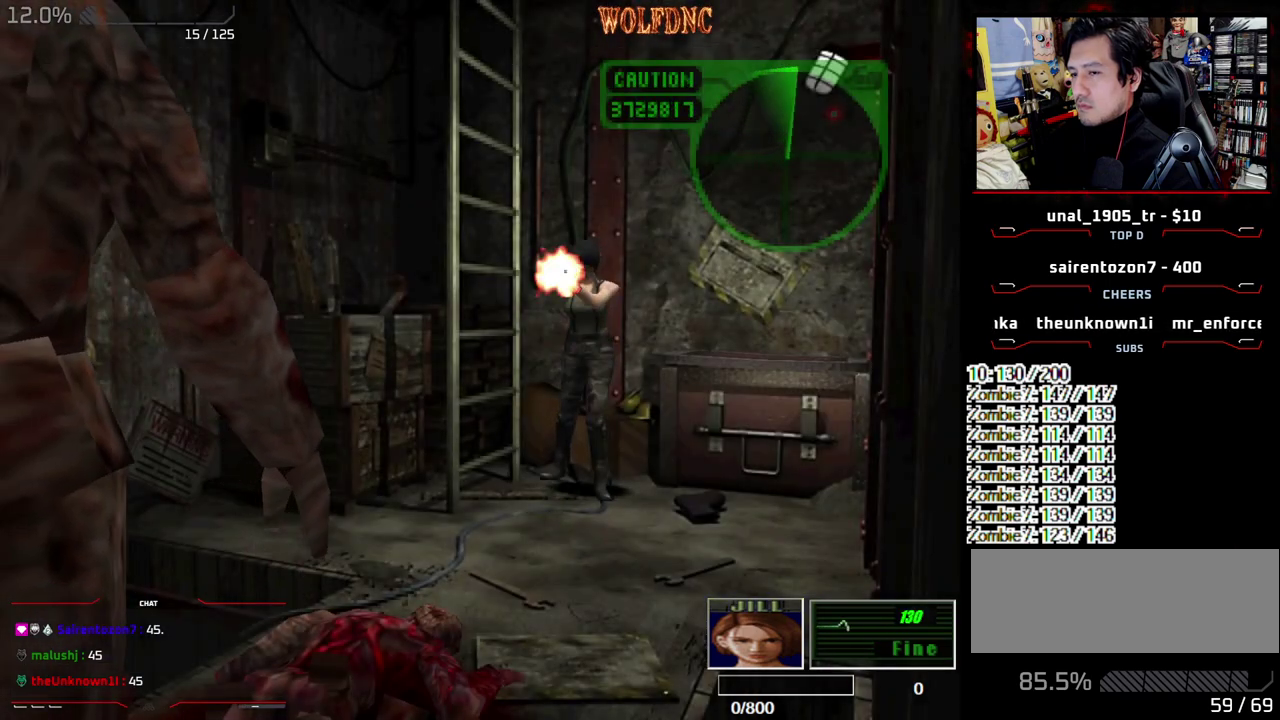
{"buttons": ["CROSS", "R1"], "events": [[350, "CROSS", "up"], [400, "CROSS", "down"]]}
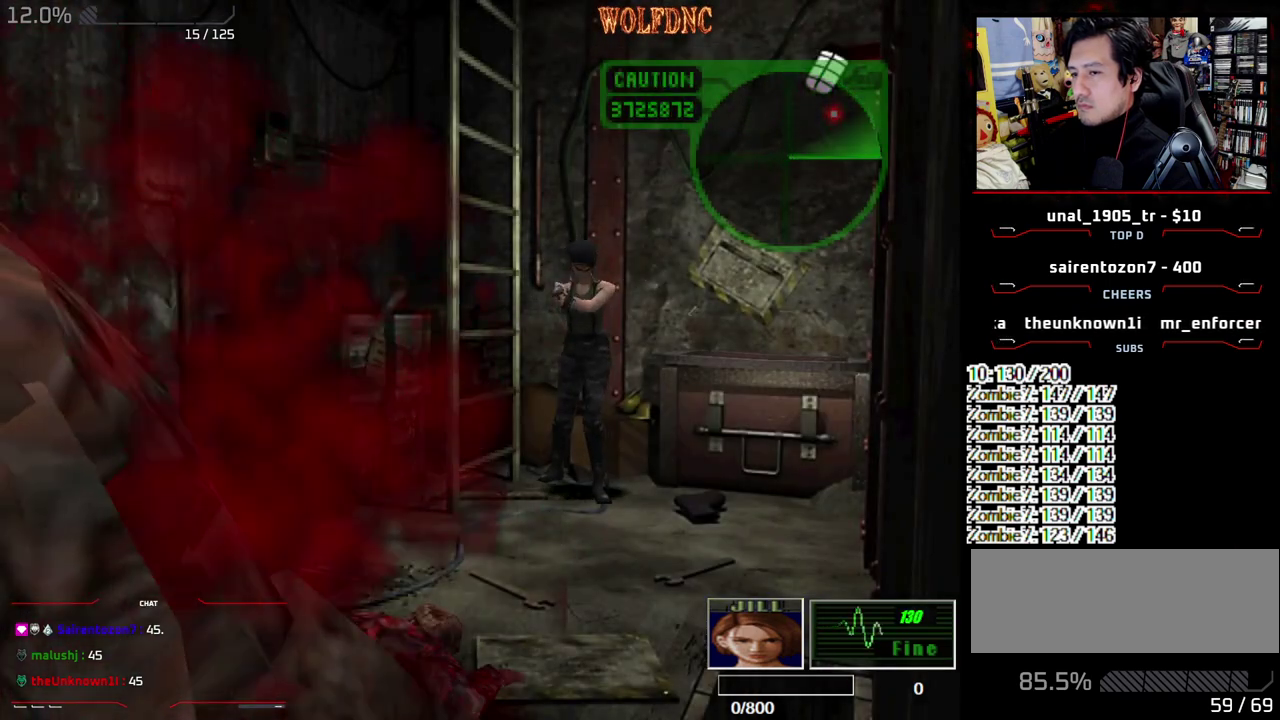
{"buttons": ["CROSS", "R1"], "events": []}
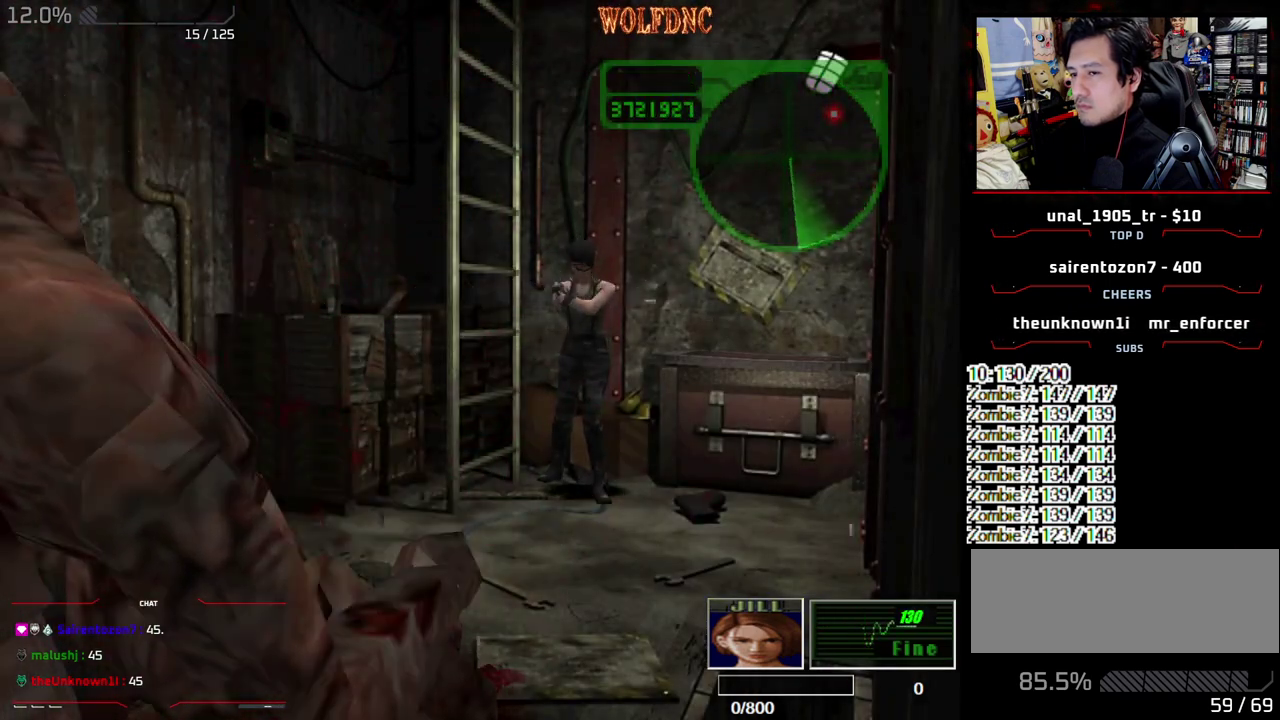
{"buttons": ["CROSS", "R1"], "events": []}
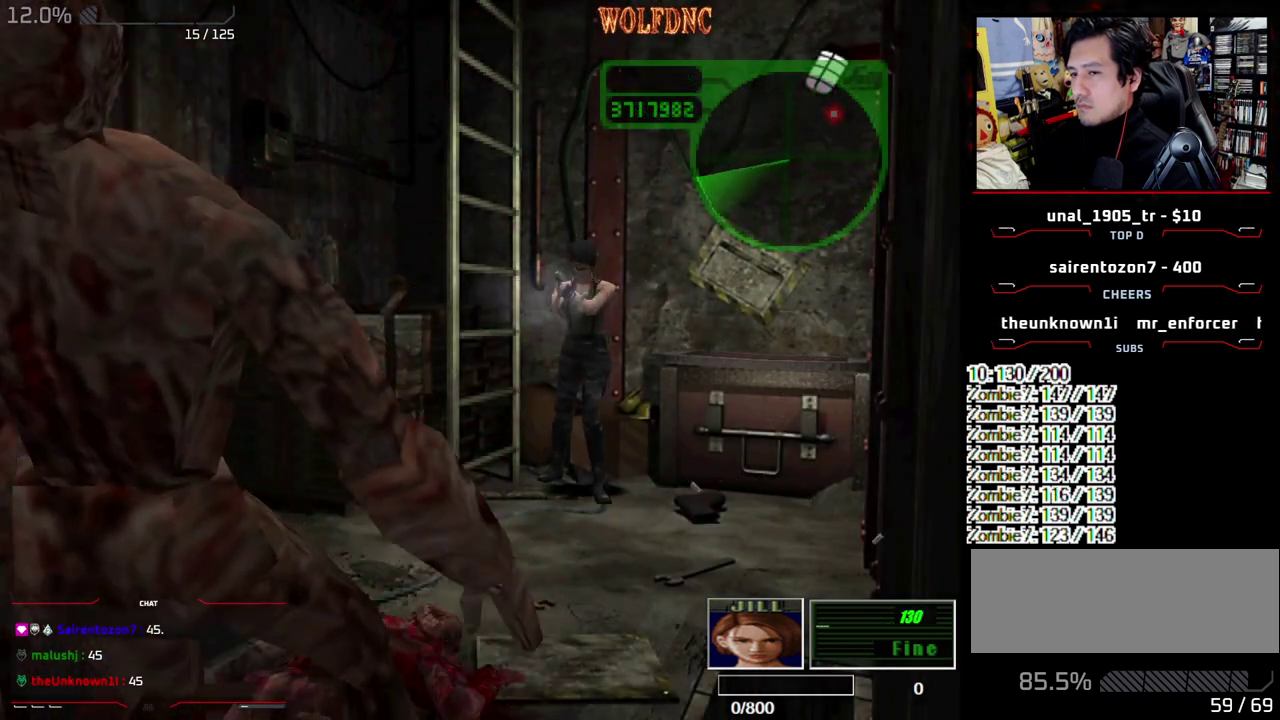
{"buttons": ["CROSS", "R1"], "events": []}
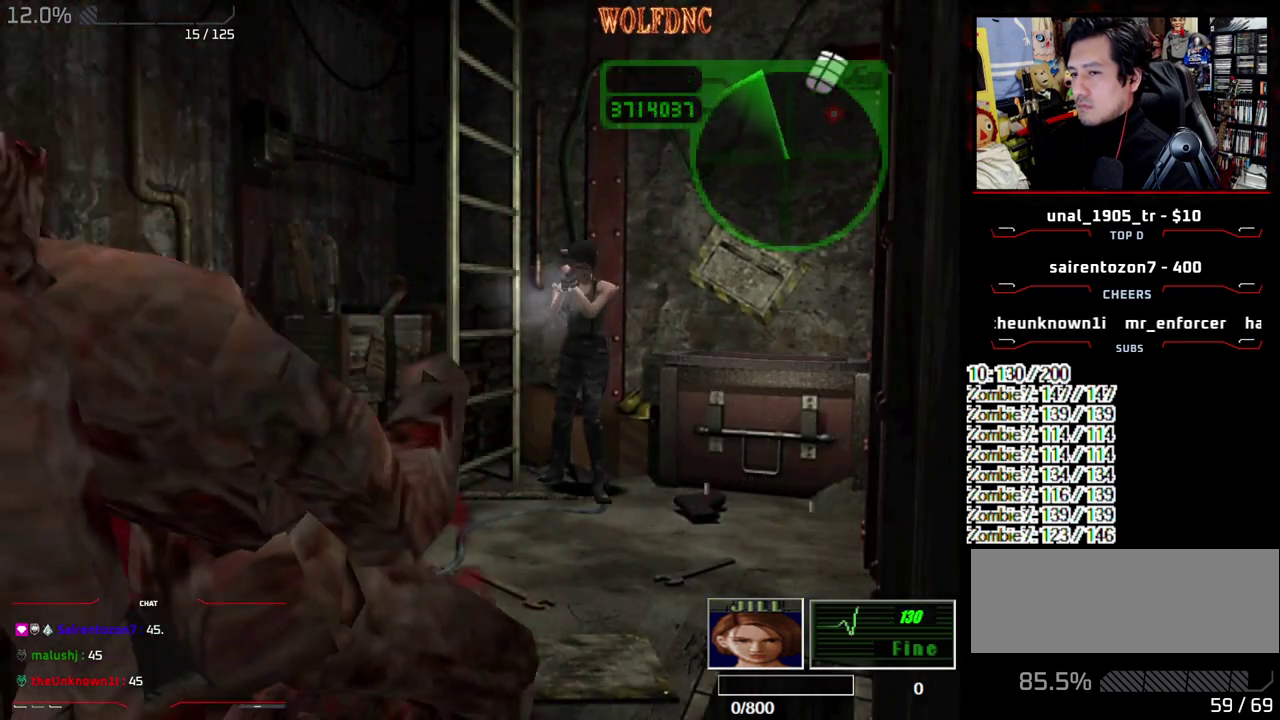
{"buttons": ["CROSS", "R1"], "events": []}
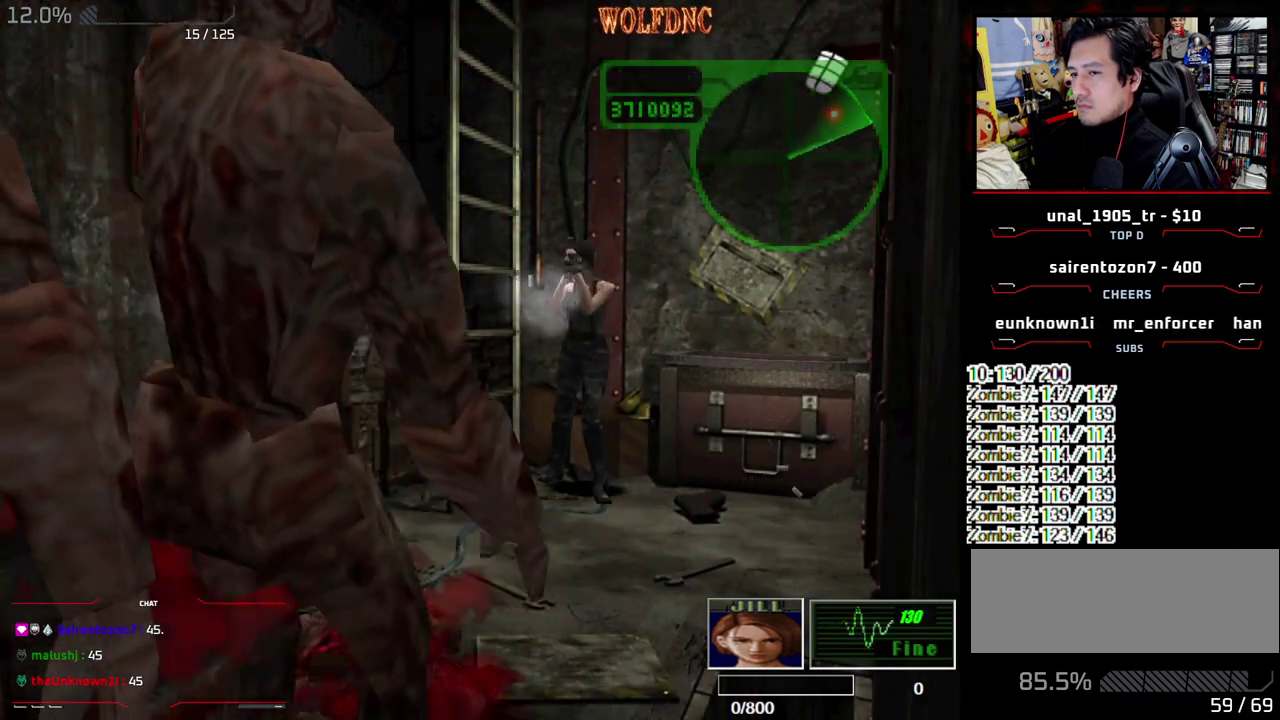
{"buttons": ["CROSS", "R1"], "events": [[283, "CROSS", "up"], [333, "CROSS", "down"], [433, "CROSS", "up"], [483, "CROSS", "down"]]}
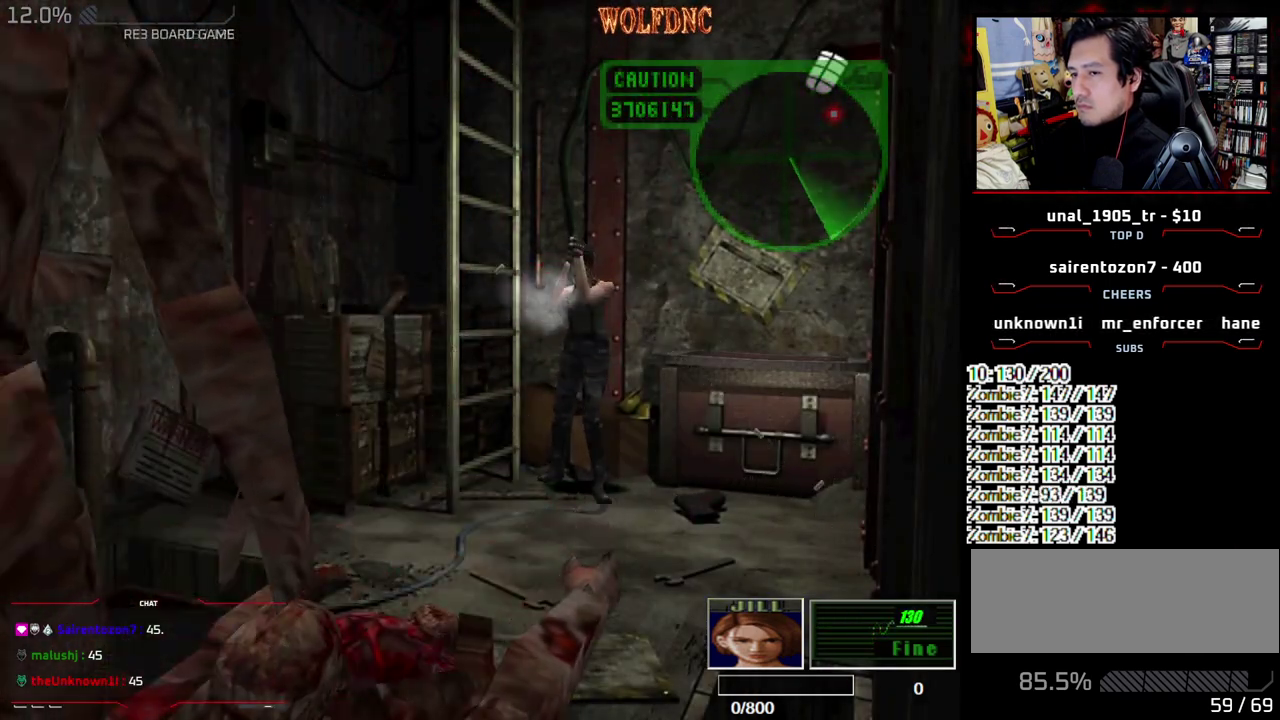
{"buttons": ["CROSS", "R1"], "events": [[67, "CROSS", "up"], [117, "CROSS", "down"]]}
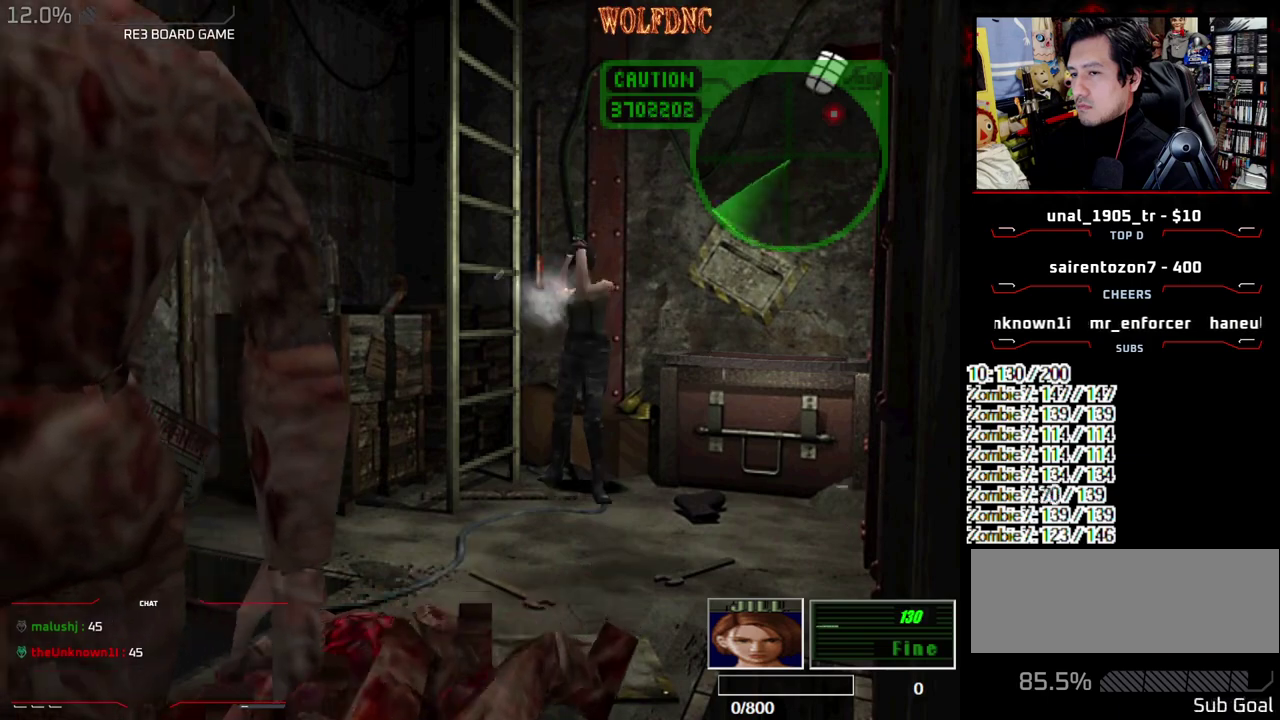
{"buttons": ["DPAD_RIGHT"], "events": [[83, "CROSS", "up"], [183, "R1", "up"], [233, "DPAD_RIGHT", "down"]]}
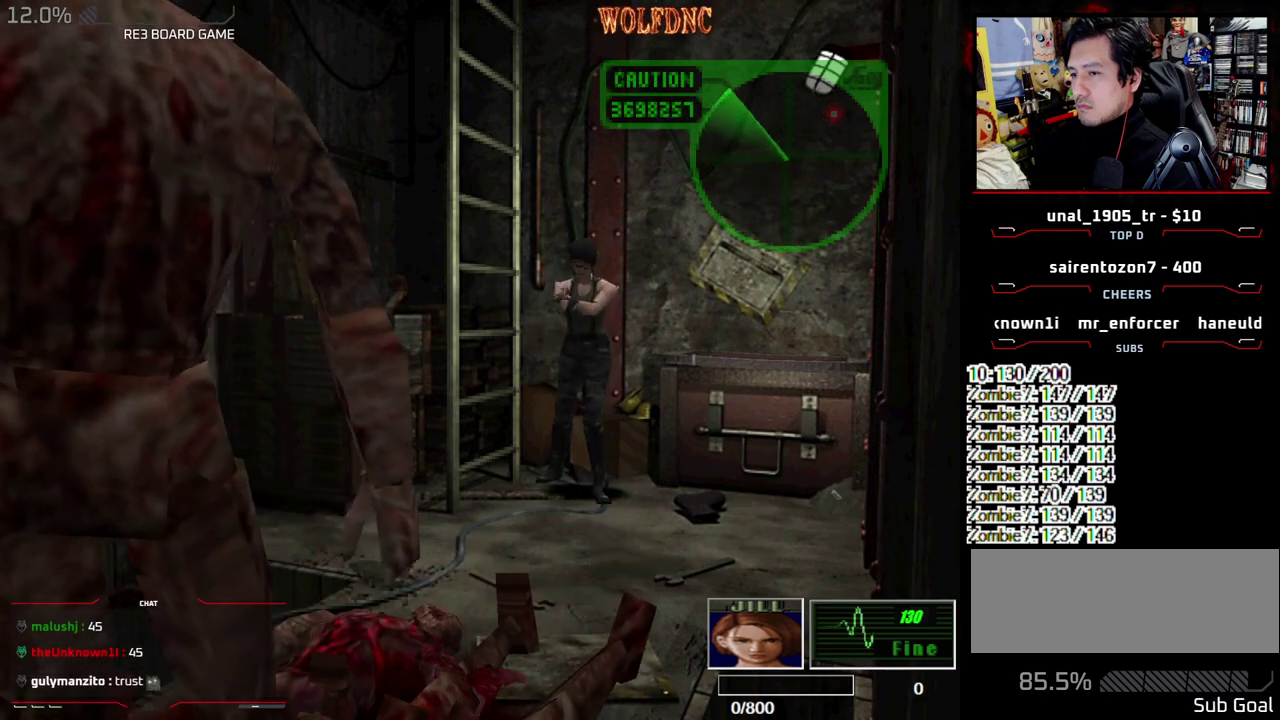
{"buttons": ["SQUARE", "DPAD_UP", "DPAD_RIGHT"], "events": [[383, "DPAD_UP", "down"], [383, "SQUARE", "down"]]}
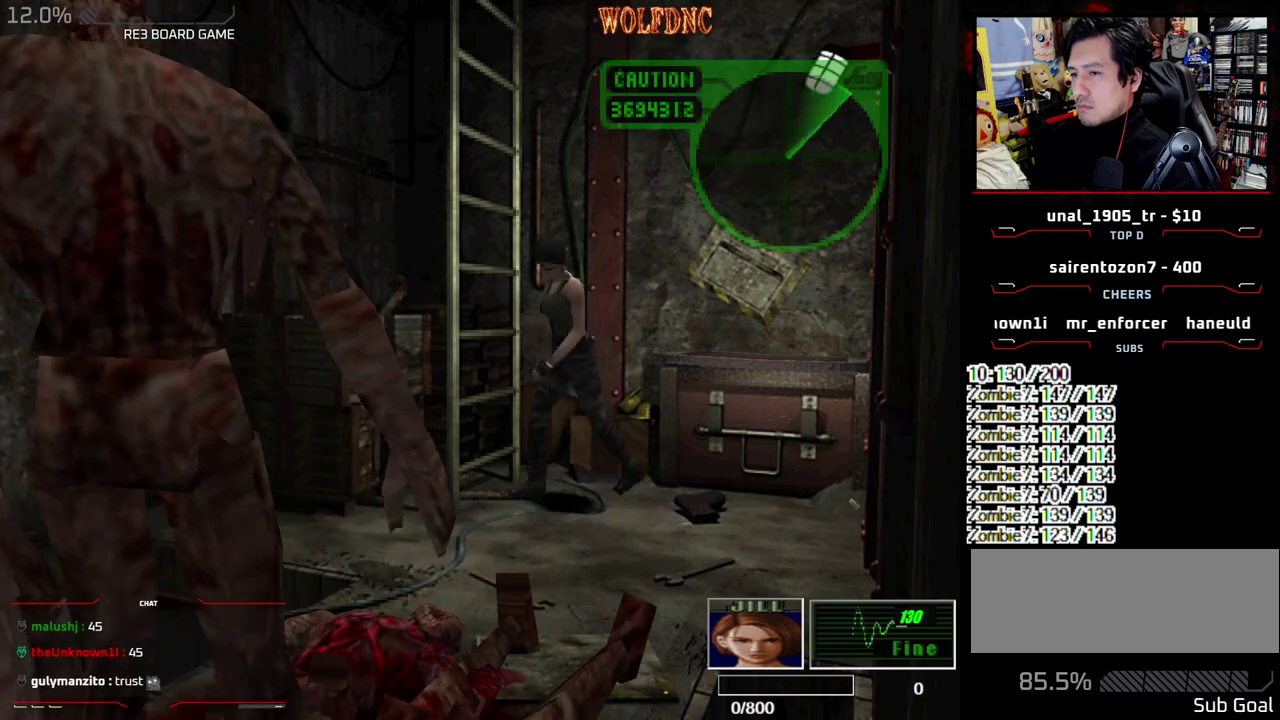
{"buttons": ["SQUARE", "DPAD_UP"], "events": [[117, "DPAD_RIGHT", "up"]]}
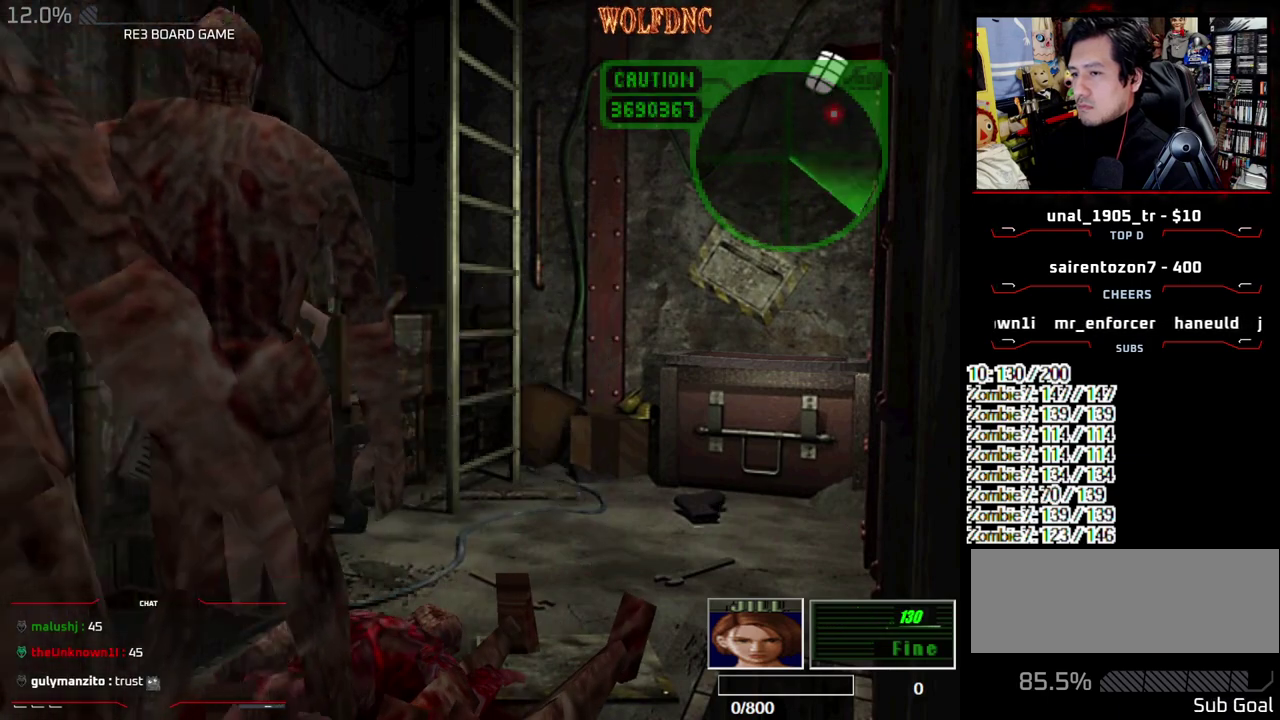
{"buttons": ["SQUARE", "DPAD_DOWN"], "events": [[33, "DPAD_RIGHT", "down"], [267, "DPAD_RIGHT", "up"], [317, "DPAD_UP", "up"], [317, "SQUARE", "up"], [417, "DPAD_DOWN", "down"], [417, "SQUARE", "down"]]}
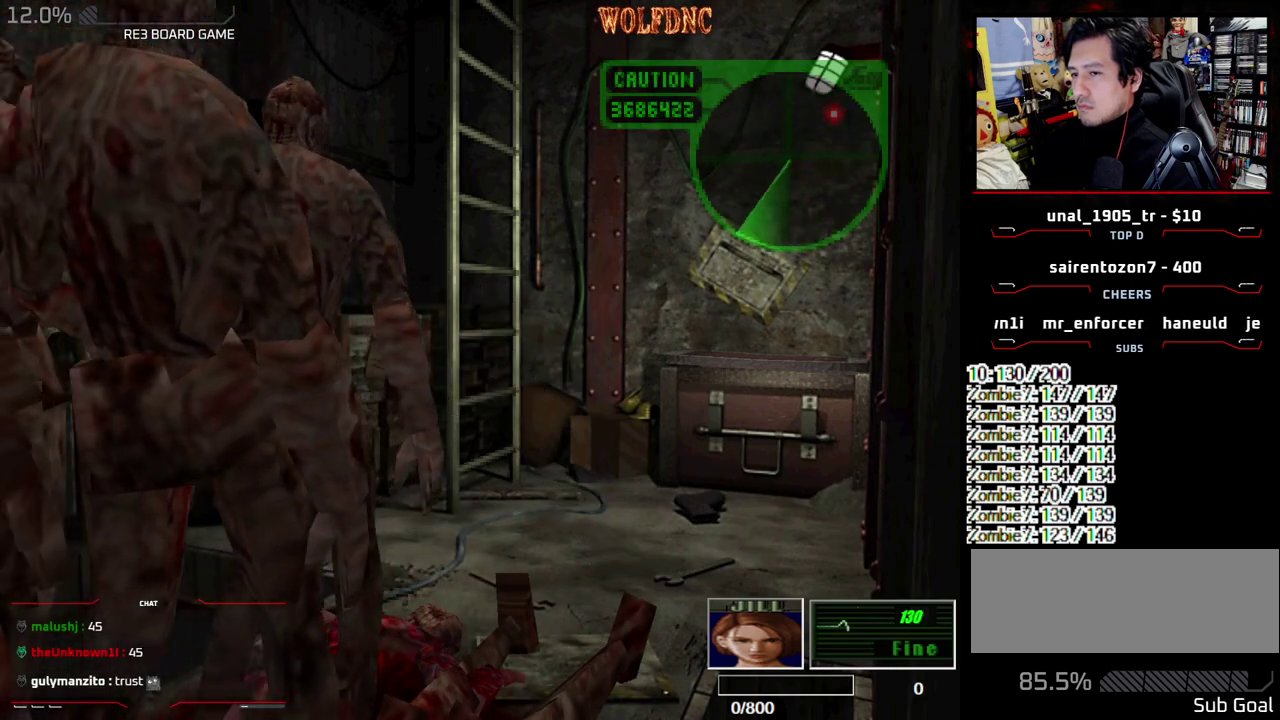
{"buttons": ["DPAD_DOWN"], "events": [[50, "DPAD_DOWN", "up"], [50, "SQUARE", "up"], [150, "DPAD_DOWN", "down"]]}
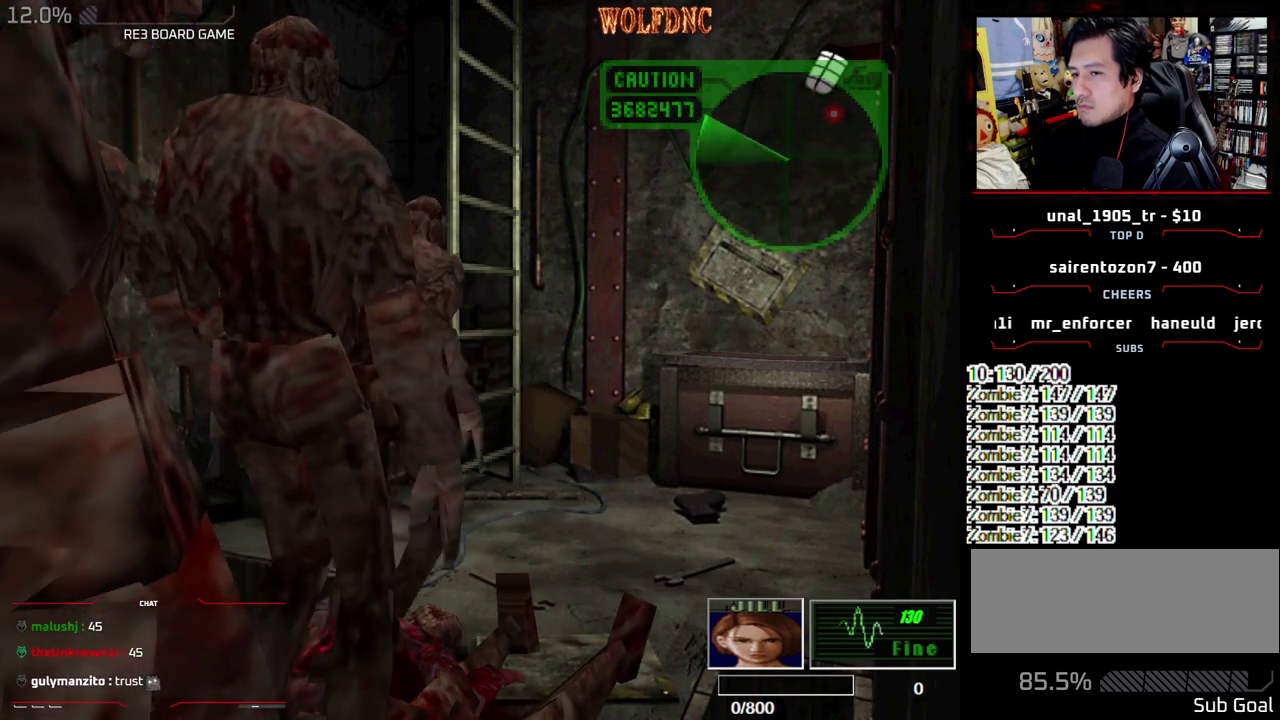
{"buttons": [], "events": [[17, "DPAD_LEFT", "down"], [67, "DPAD_LEFT", "up"], [167, "CIRCLE", "down"], [267, "CIRCLE", "up"], [267, "DPAD_DOWN", "up"], [350, "CIRCLE", "down"], [400, "CIRCLE", "up"]]}
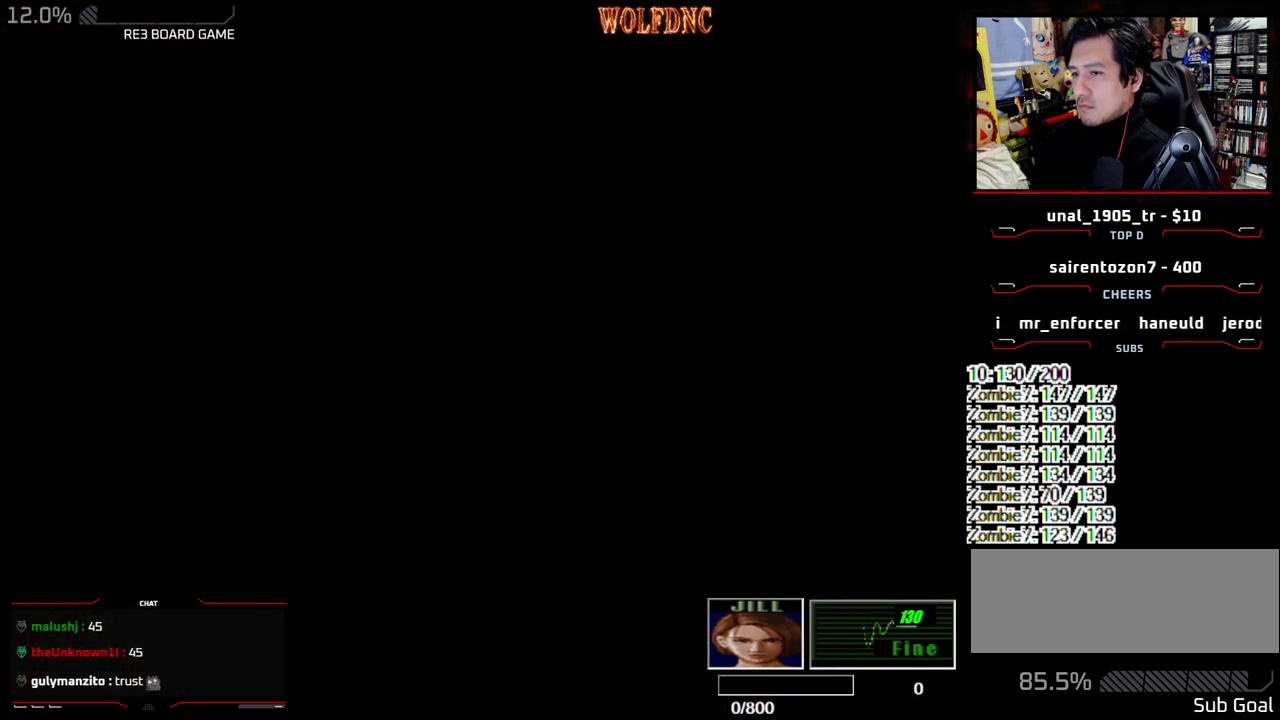
{"buttons": ["DPAD_DOWN"], "events": [[500, "DPAD_DOWN", "down"]]}
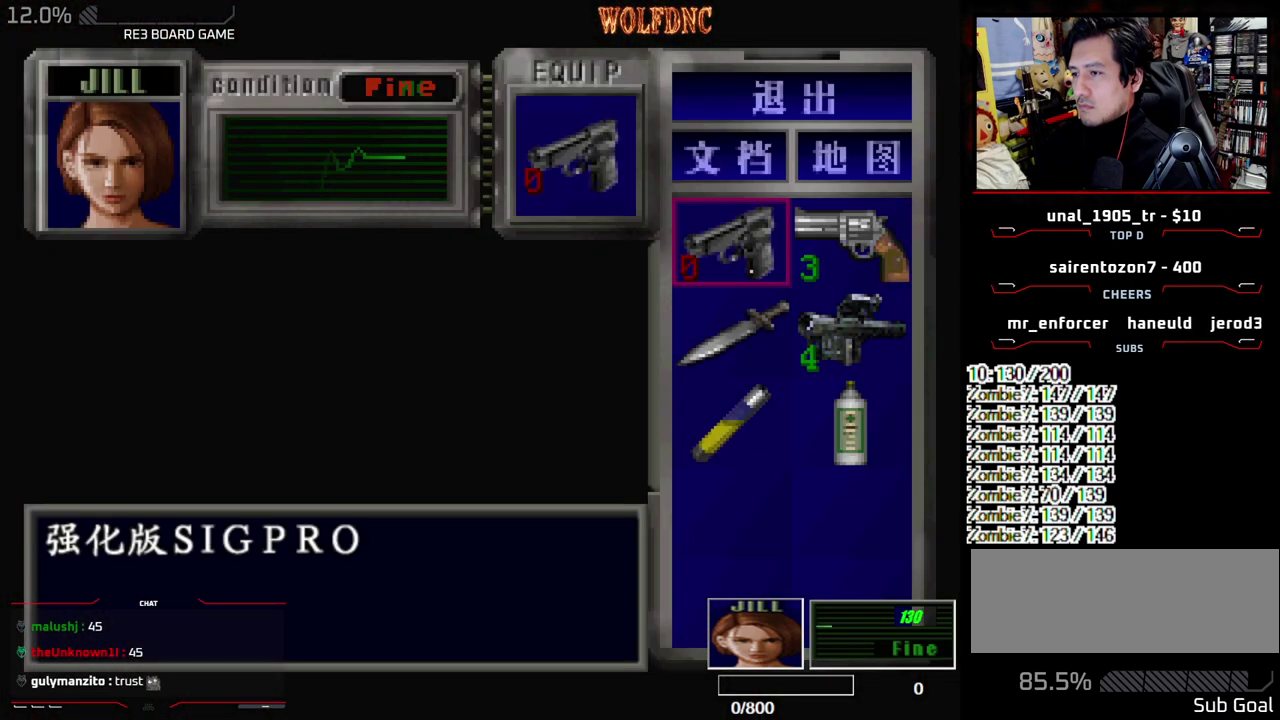
{"buttons": [], "events": [[150, "DPAD_DOWN", "up"], [150, "DPAD_RIGHT", "down"], [233, "CROSS", "down"], [233, "DPAD_RIGHT", "up"], [333, "CROSS", "up"], [383, "CROSS", "down"], [467, "CROSS", "up"]]}
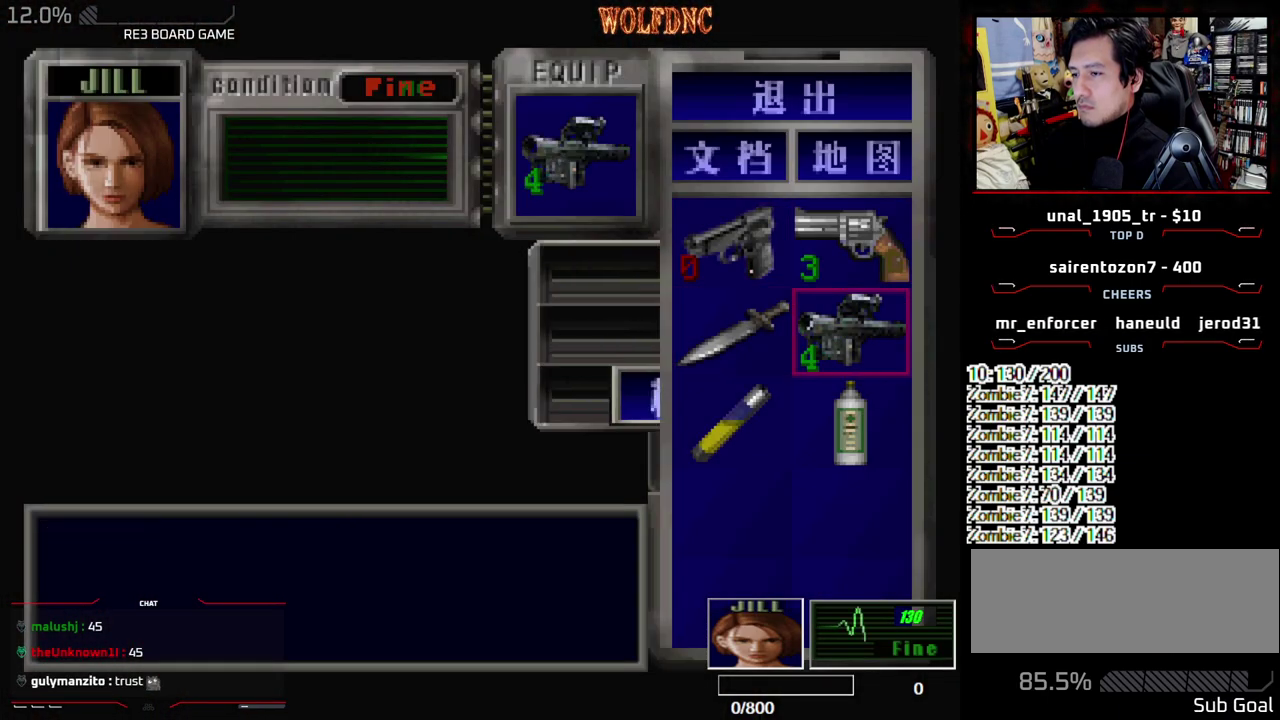
{"buttons": [], "events": [[167, "SQUARE", "down"], [250, "SQUARE", "up"], [400, "DPAD_DOWN", "down"], [483, "DPAD_DOWN", "up"]]}
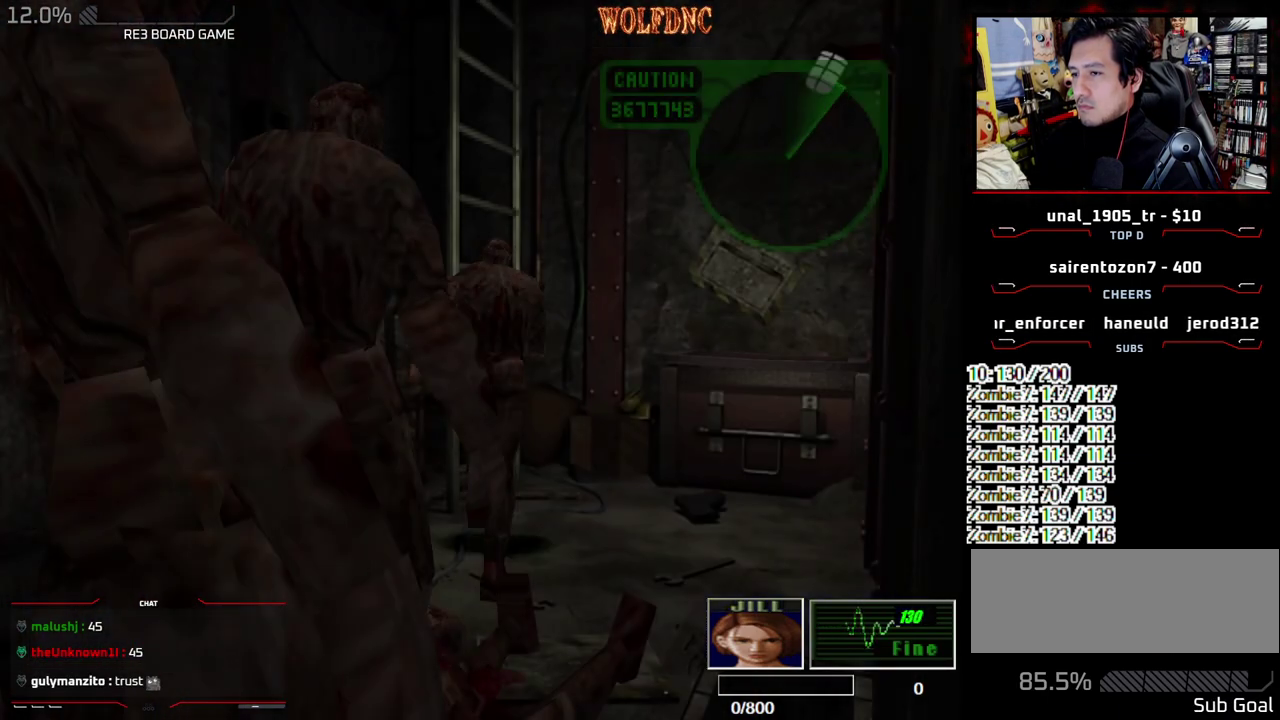
{"buttons": [], "events": [[317, "R1", "down"], [467, "R1", "up"]]}
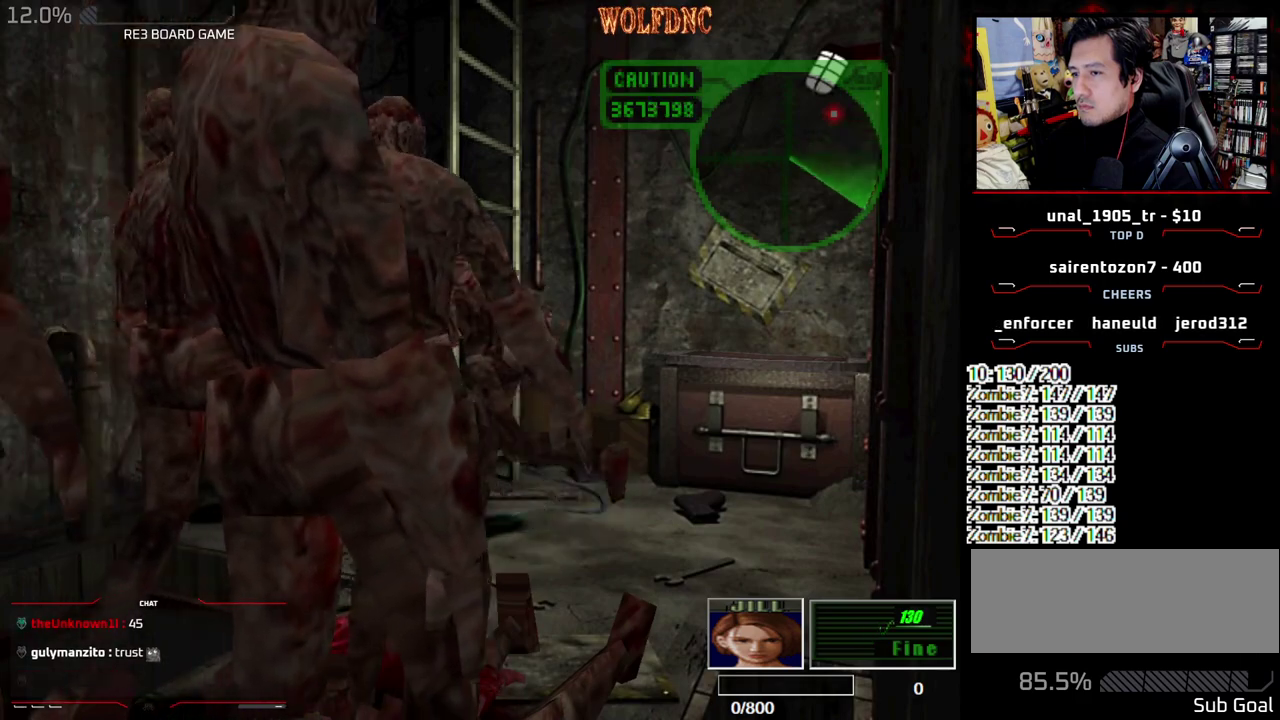
{"buttons": ["CROSS"], "events": [[333, "CROSS", "down"]]}
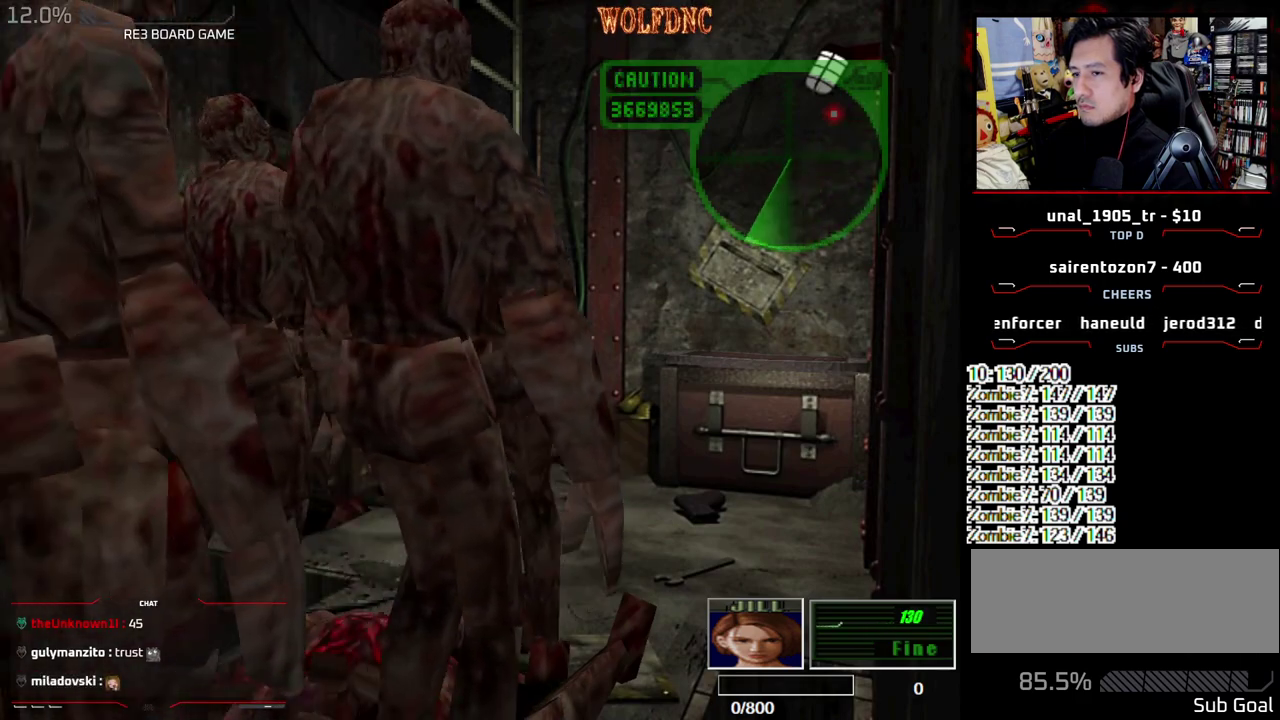
{"buttons": ["DPAD_DOWN"], "events": [[17, "DPAD_DOWN", "down"], [67, "CROSS", "up"], [117, "CROSS", "down"], [217, "DPAD_DOWN", "up"], [400, "CROSS", "up"], [400, "DPAD_DOWN", "down"]]}
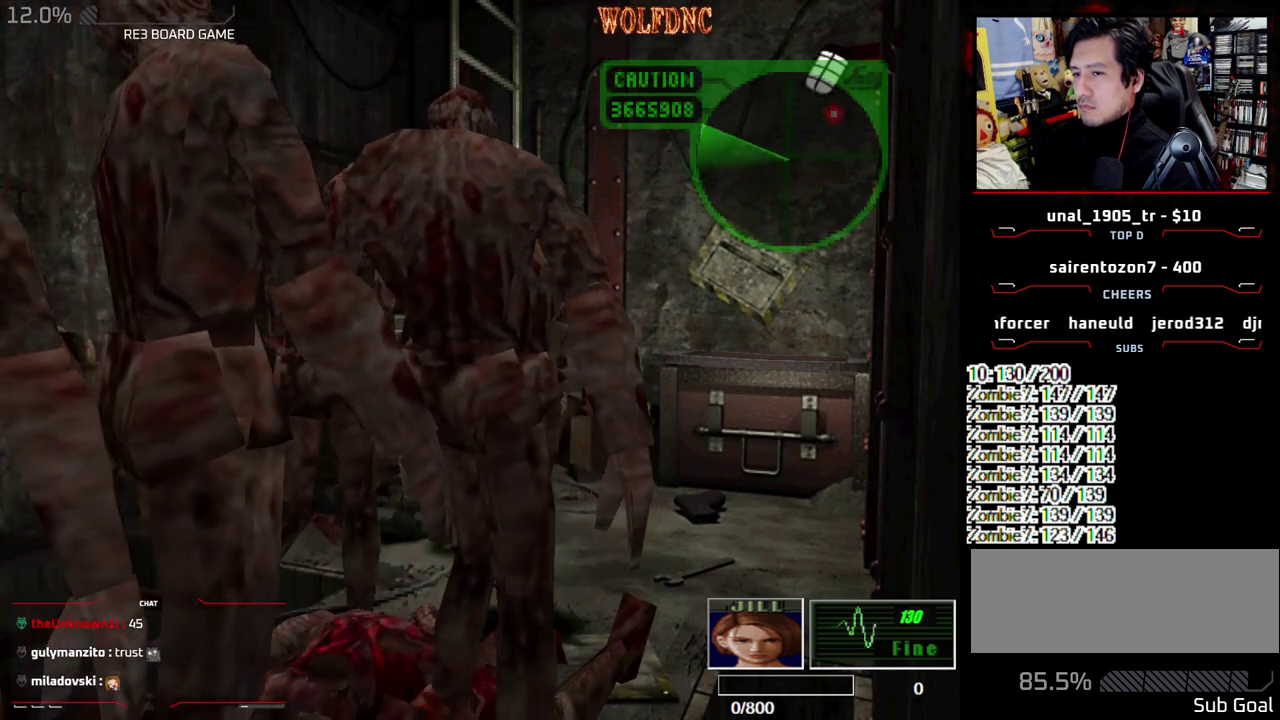
{"buttons": ["CIRCLE", "DPAD_DOWN"], "events": [[83, "CIRCLE", "down"], [267, "CIRCLE", "up"], [317, "CIRCLE", "down"], [417, "CIRCLE", "up"], [467, "CIRCLE", "down"]]}
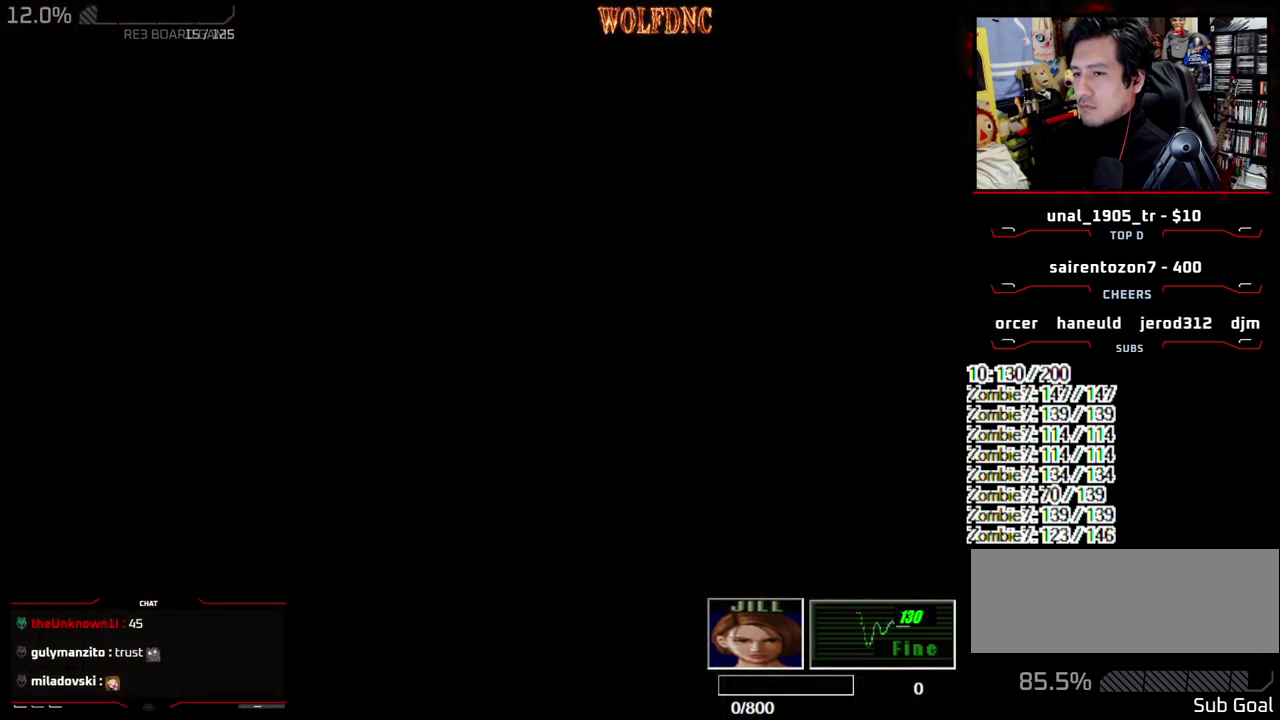
{"buttons": ["CROSS"], "events": [[17, "CIRCLE", "up"], [50, "DPAD_DOWN", "up"], [433, "CROSS", "down"]]}
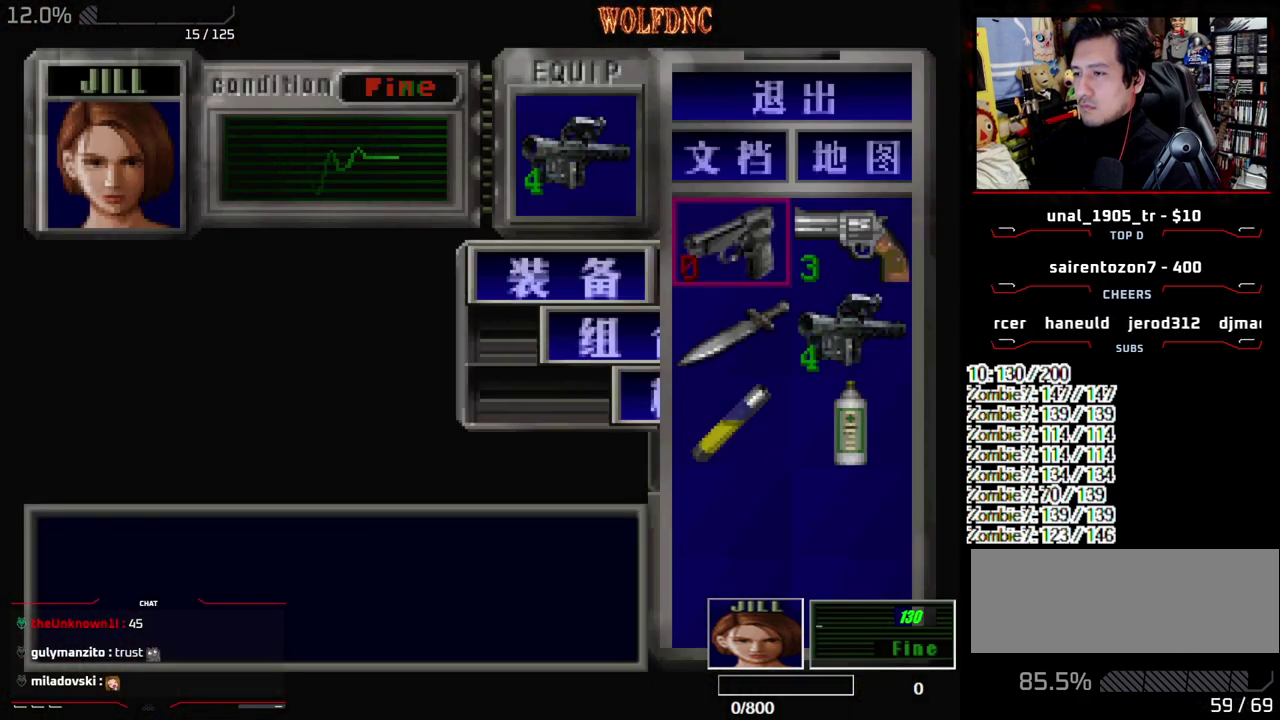
{"buttons": ["DPAD_RIGHT"], "events": [[17, "CROSS", "up"], [67, "CROSS", "down"], [167, "CROSS", "up"], [300, "SQUARE", "down"], [350, "DPAD_RIGHT", "down"], [400, "SQUARE", "up"]]}